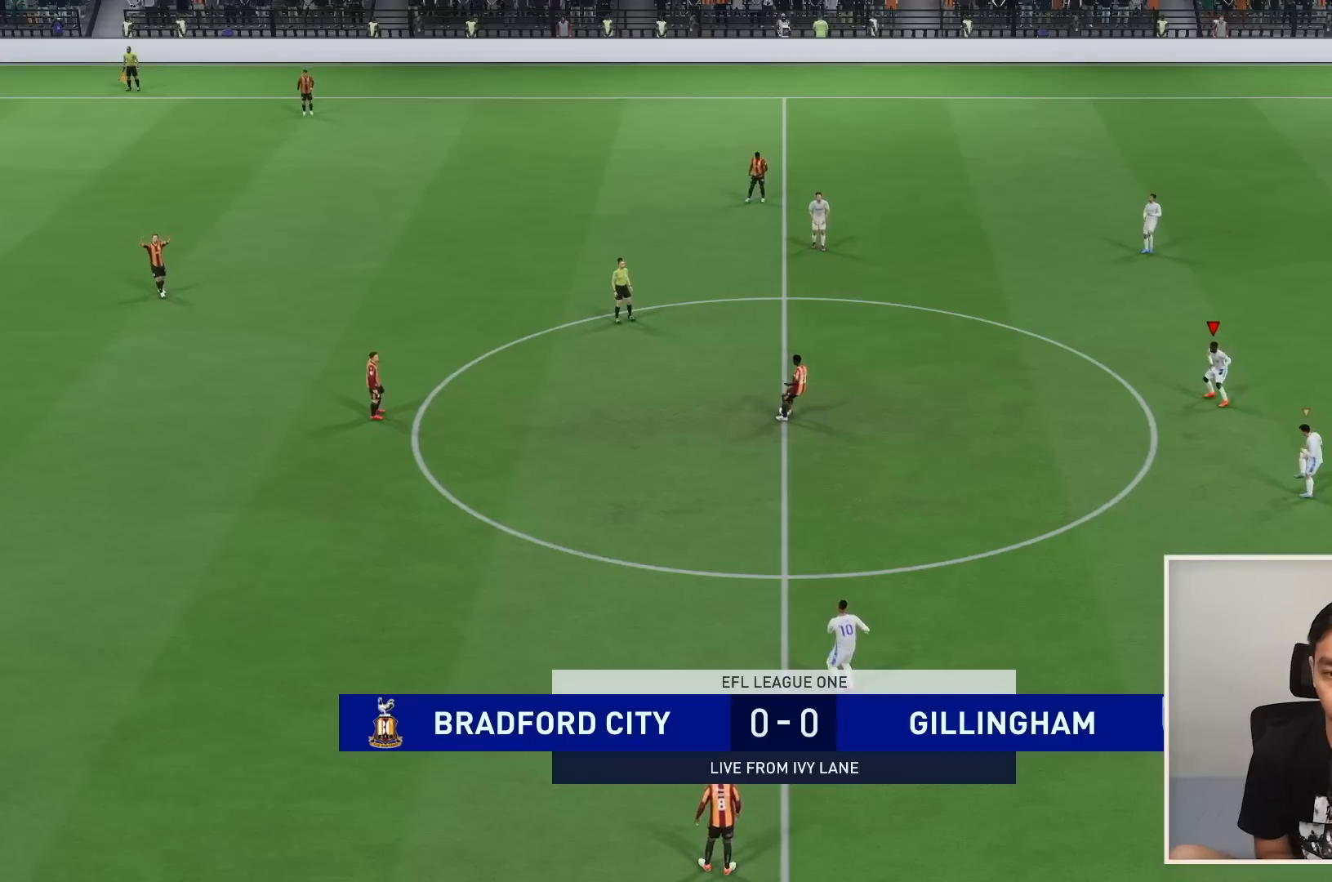
Gameplay with a controller (PlayStation layout); each line is a JSON object with the inputs held at the frame after it. "events" lists button and stick changes between this image and that frame as [ms after this image, input, new state], when the widget could be followed in between. Not read: L3 R3.
{"buttons": ["R1"], "left_stick": "left", "right_stick": "center", "events": [[33, "R1", "up"], [133, "R1", "down"]]}
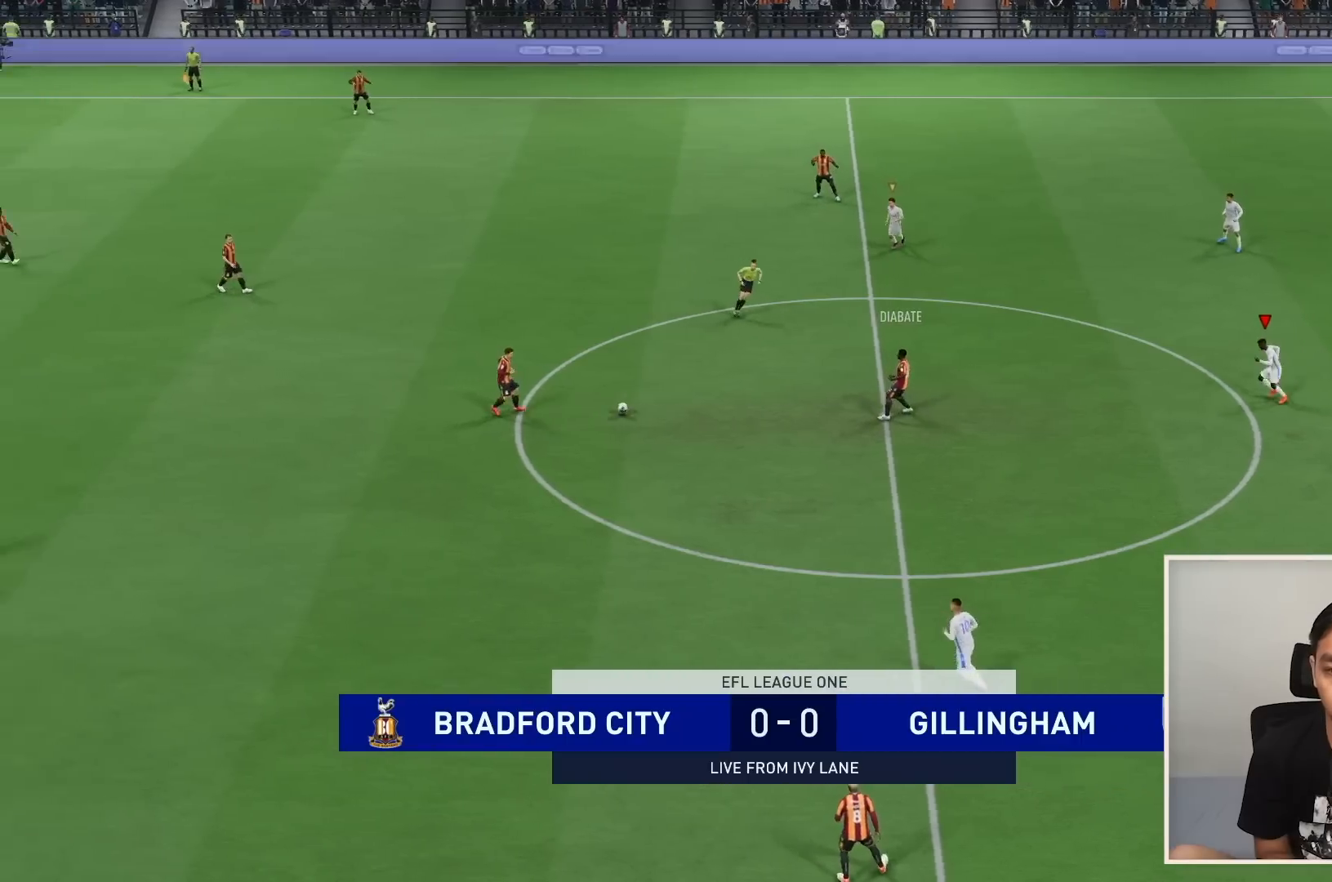
{"buttons": [], "left_stick": "left", "right_stick": "center", "events": [[34, "R1", "up"]]}
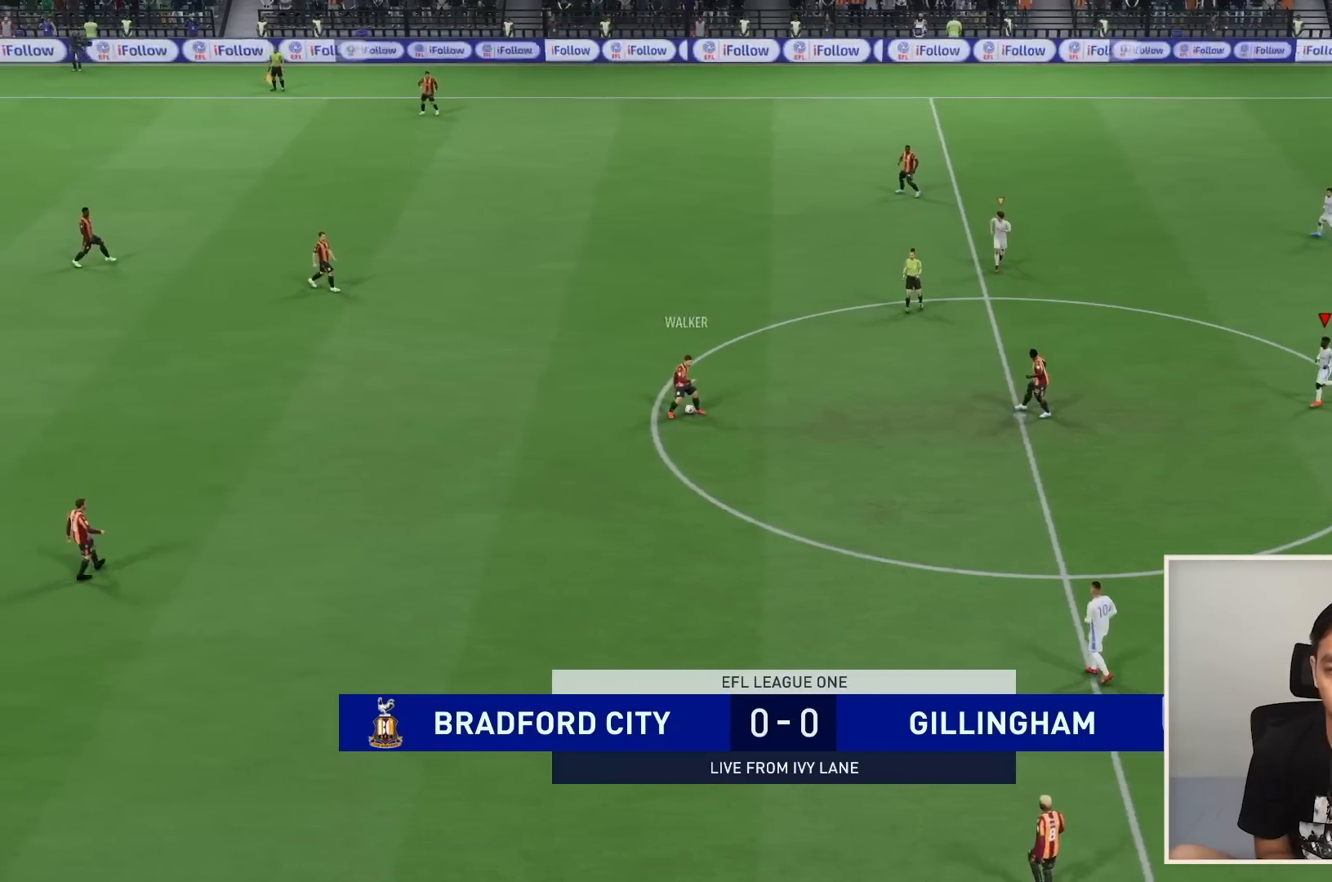
{"buttons": [], "left_stick": "down-left", "right_stick": "center", "events": [[167, "left_stick", "down-left"]]}
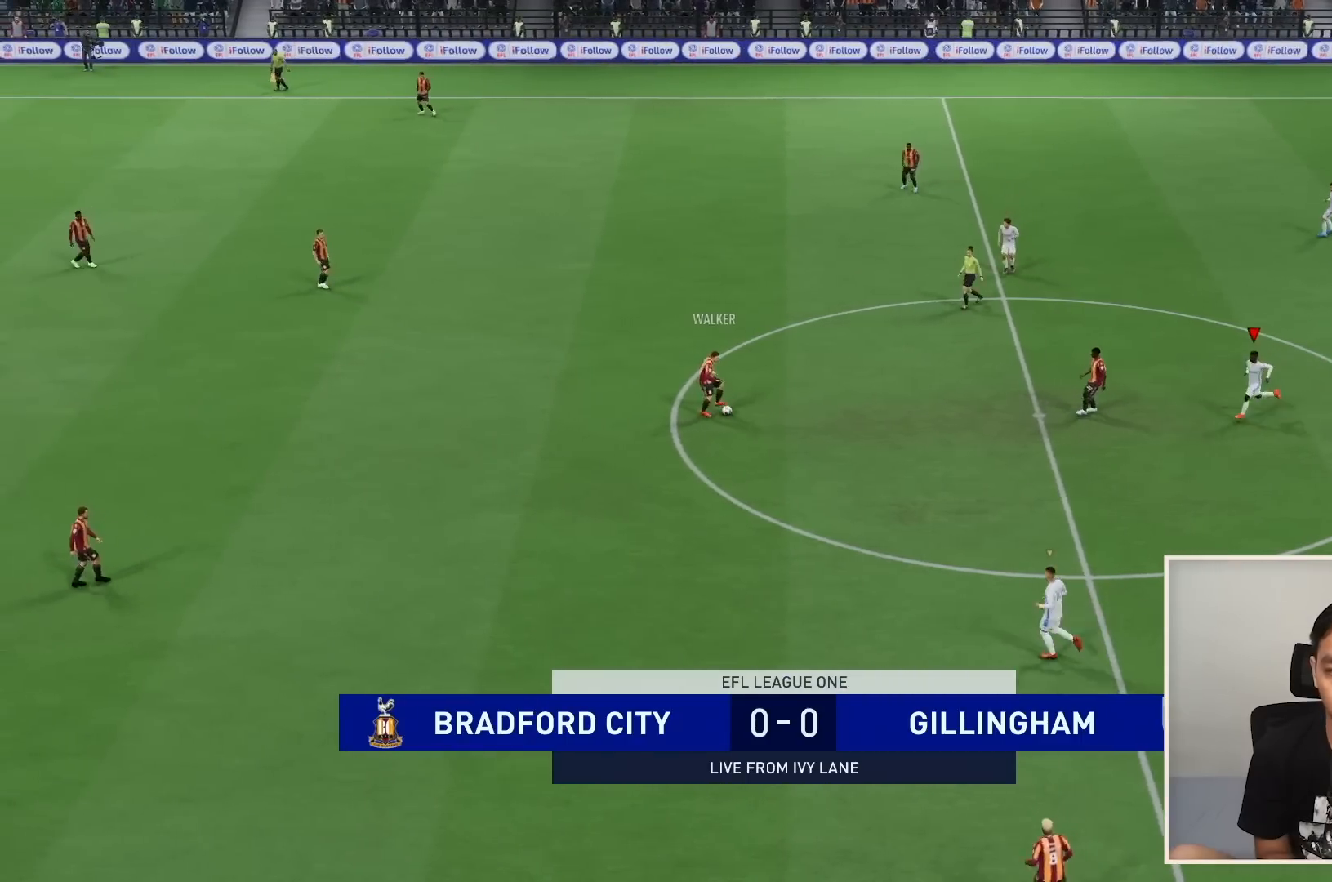
{"buttons": ["L2"], "left_stick": "down-right", "right_stick": "center", "events": [[201, "R1", "down"], [234, "L2", "down"], [301, "R1", "up"], [301, "left_stick", "down-right"]]}
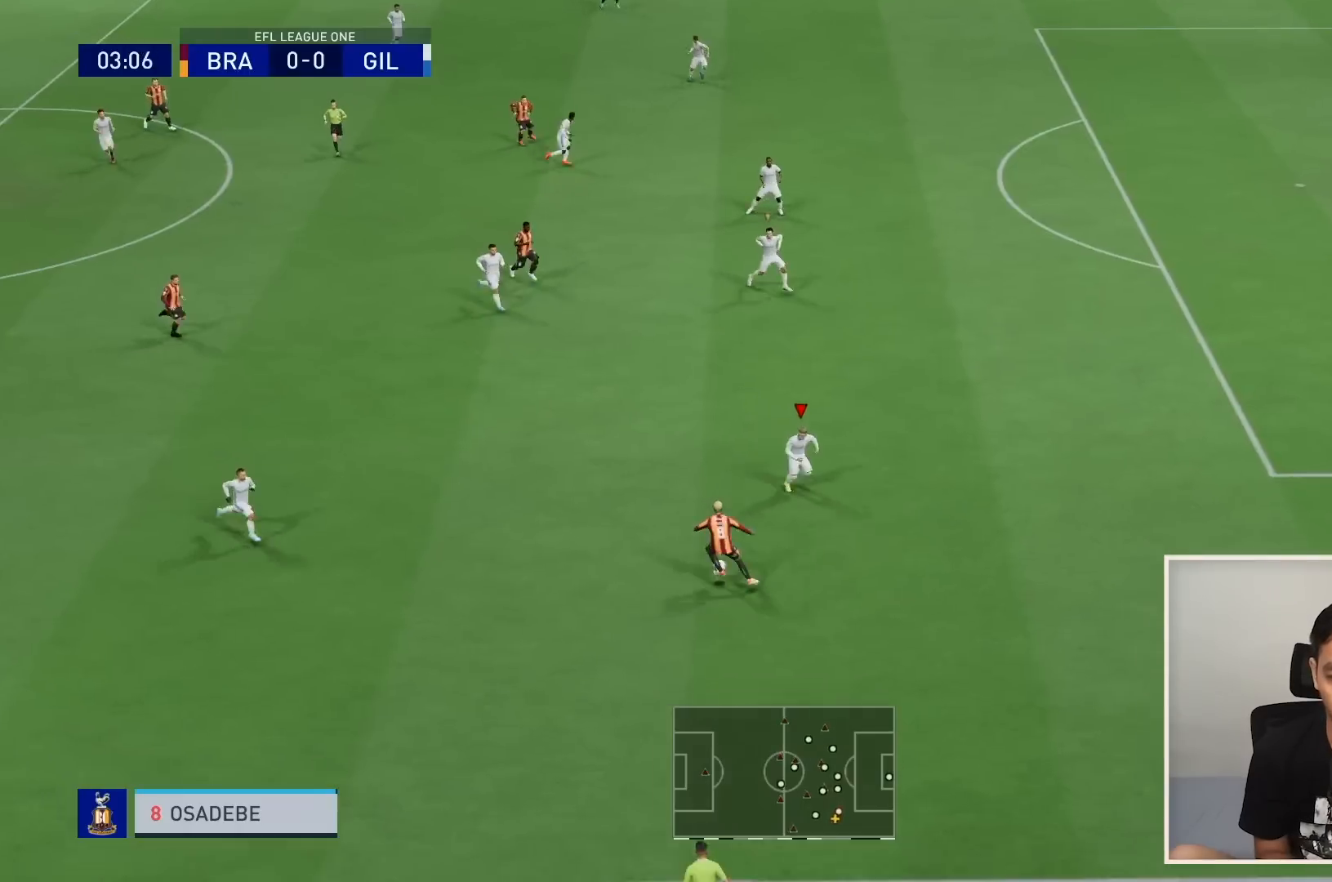
{"buttons": ["L2"], "left_stick": "up-left", "right_stick": "center", "events": [[167, "left_stick", "up-right"], [334, "left_stick", "up"], [434, "left_stick", "up-left"]]}
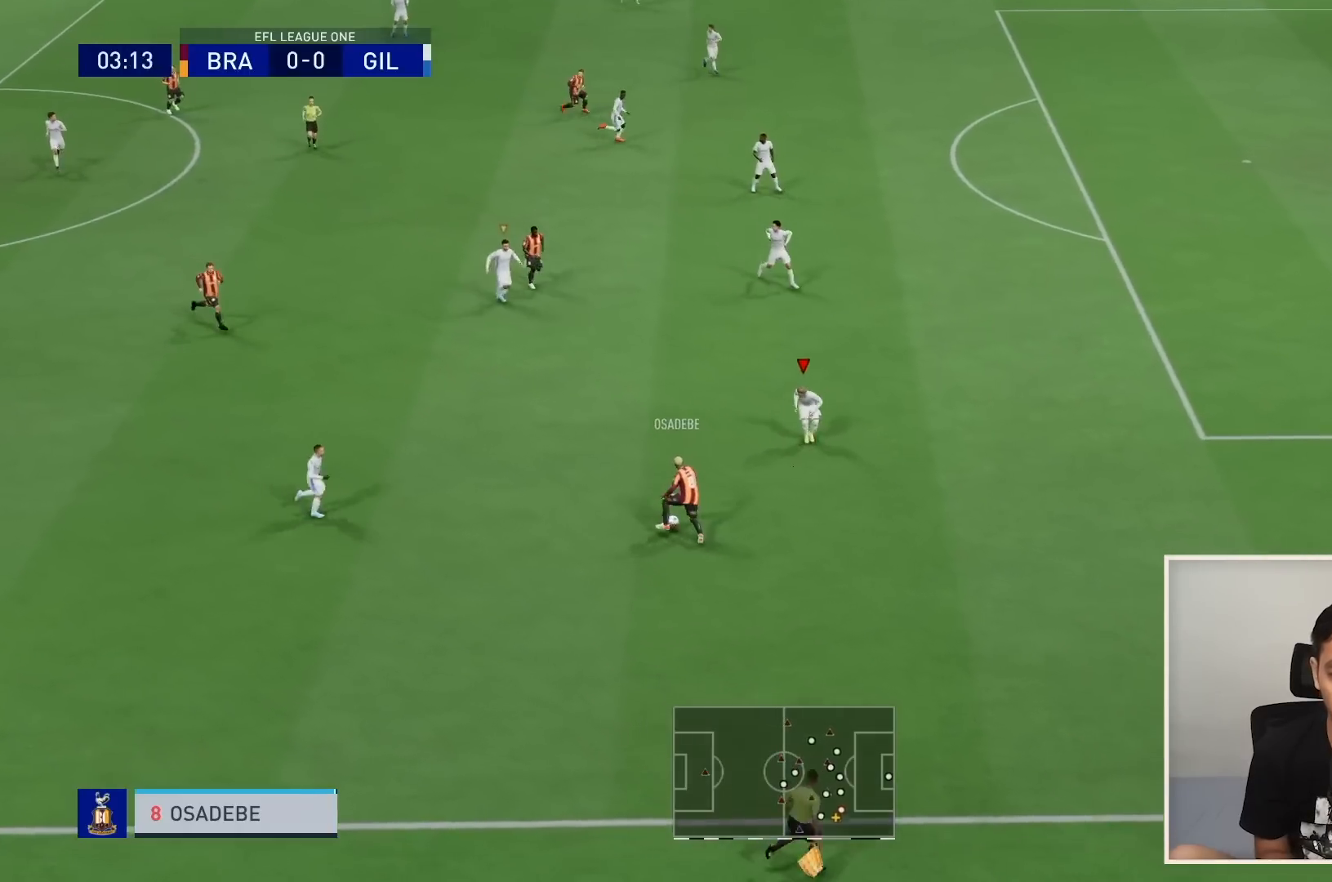
{"buttons": ["L2", "R1"], "left_stick": "down", "right_stick": "center", "events": [[34, "R1", "down"], [67, "left_stick", "left"], [301, "left_stick", "down-left"], [434, "left_stick", "down"]]}
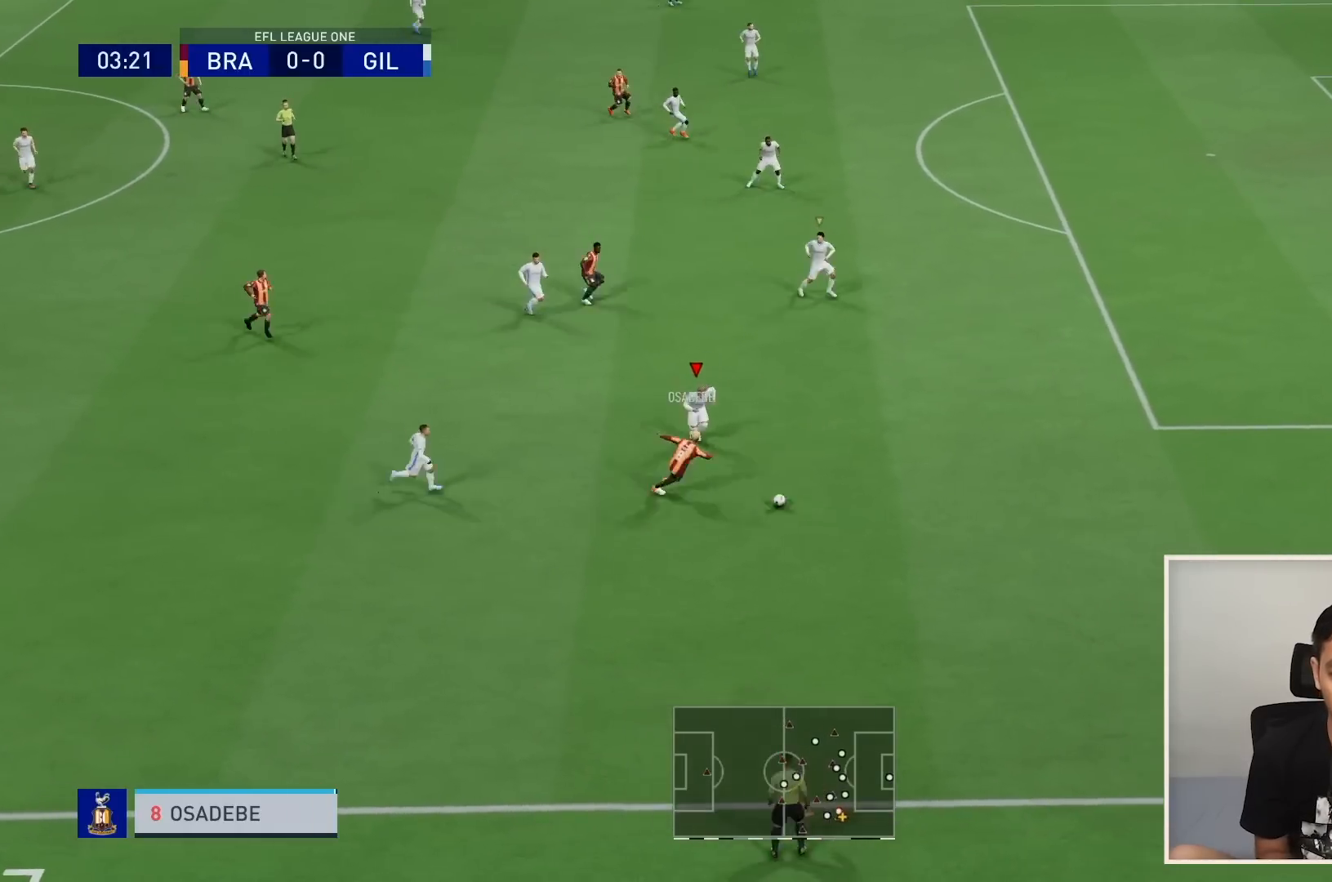
{"buttons": ["L2", "R1"], "left_stick": "right", "right_stick": "center", "events": [[67, "left_stick", "down-right"], [467, "left_stick", "right"]]}
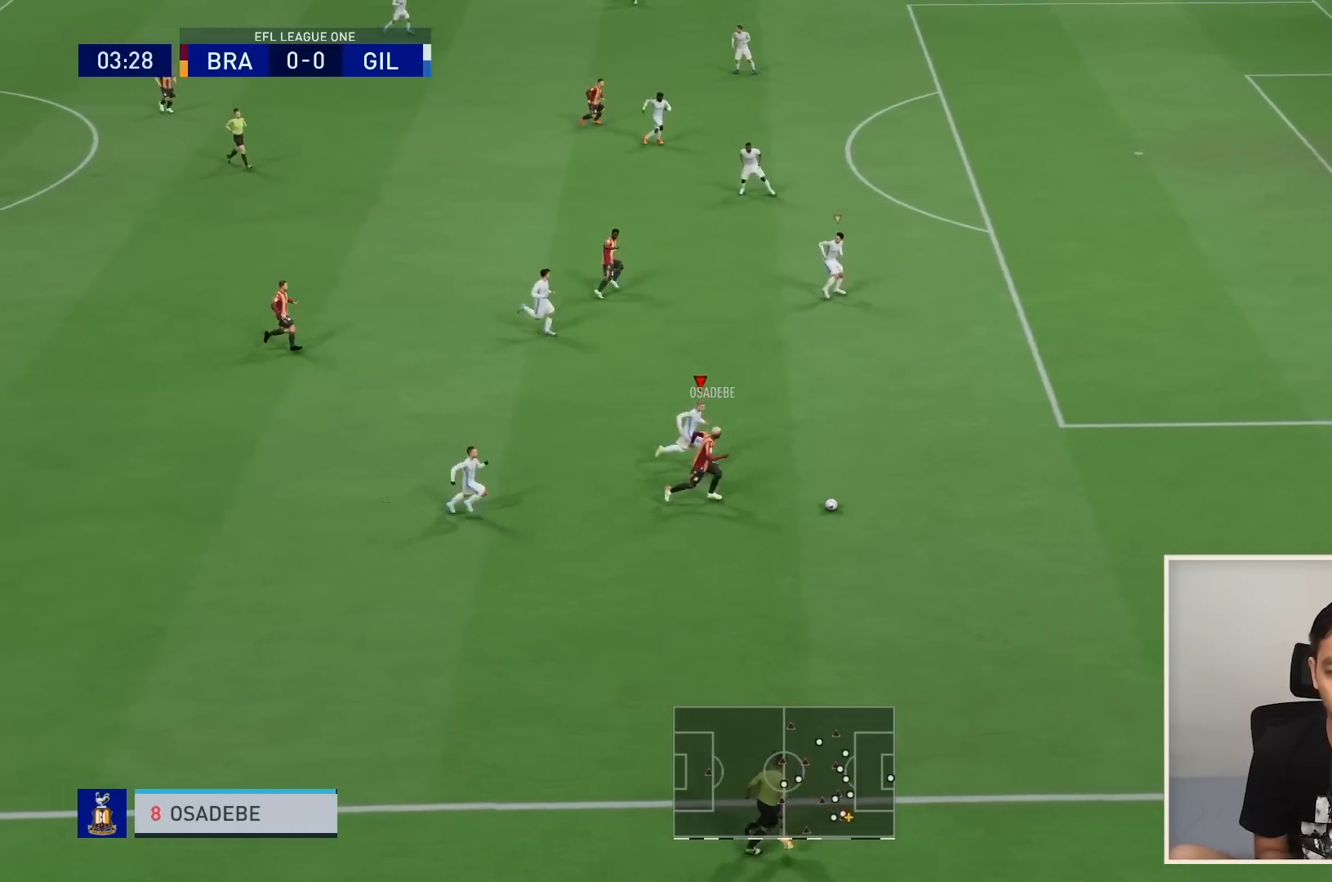
{"buttons": ["R1"], "left_stick": "right", "right_stick": "center", "events": [[101, "L2", "up"]]}
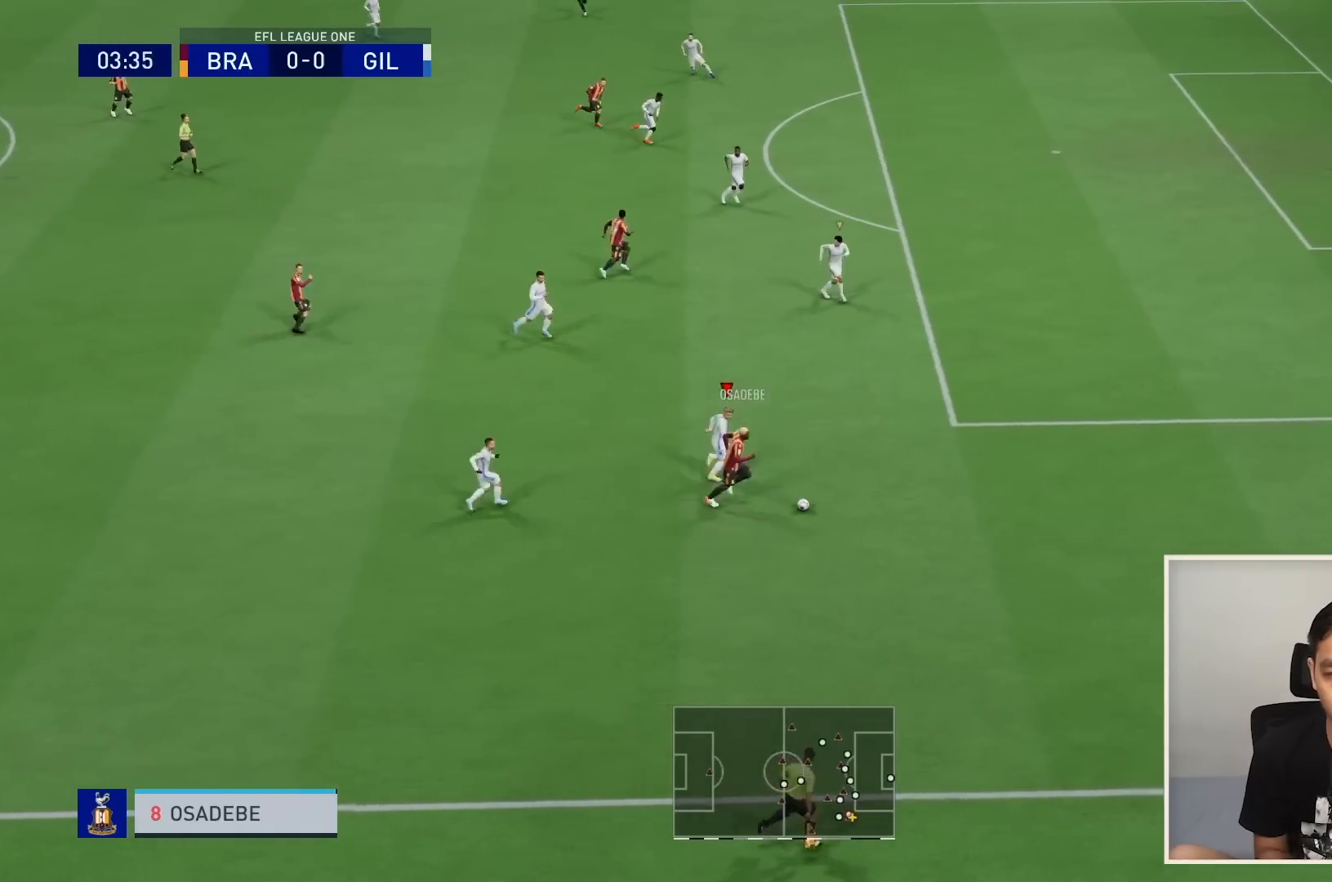
{"buttons": ["R1"], "left_stick": "down-right", "right_stick": "center", "events": [[400, "left_stick", "down-right"]]}
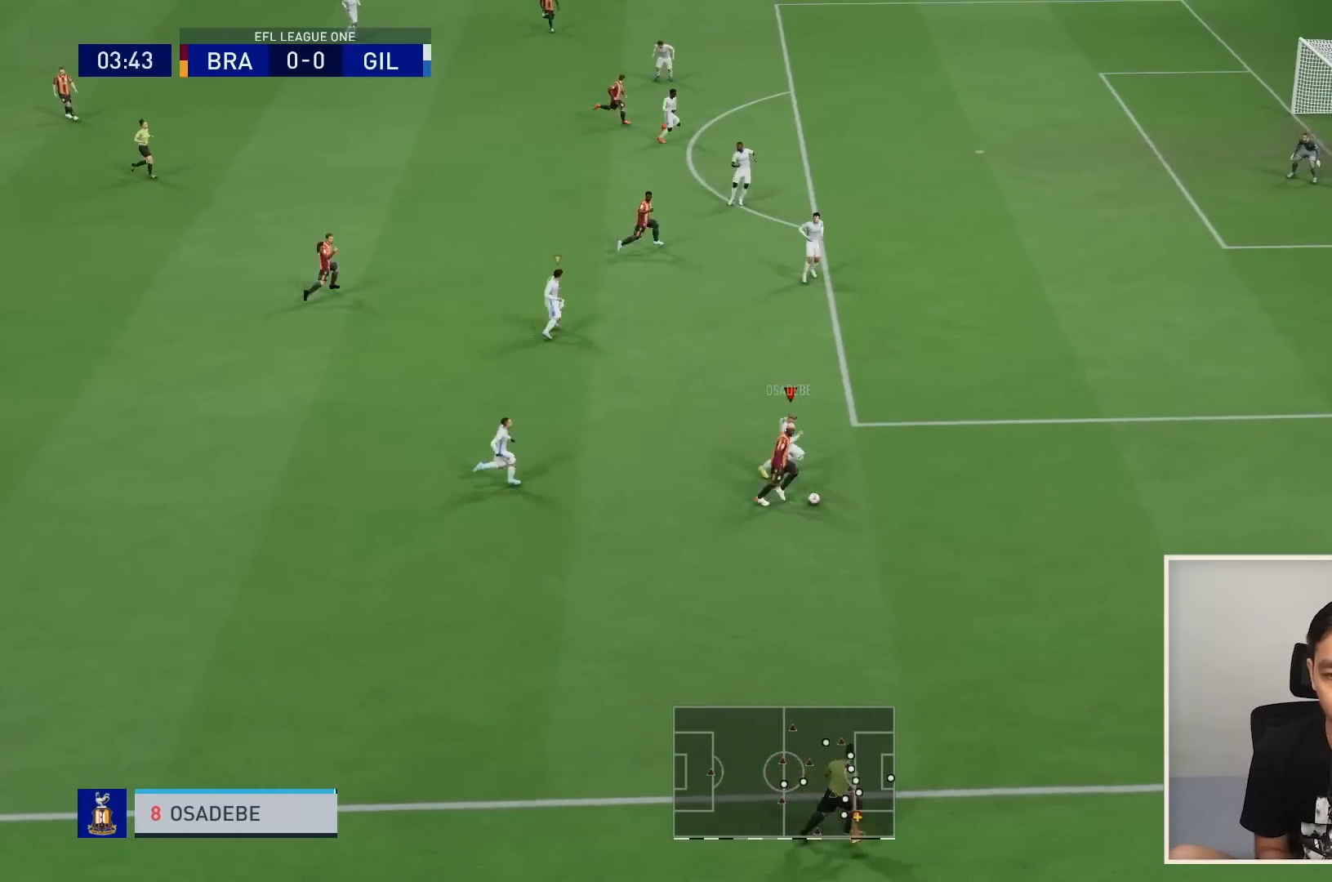
{"buttons": ["R1"], "left_stick": "down-right", "right_stick": "center", "events": []}
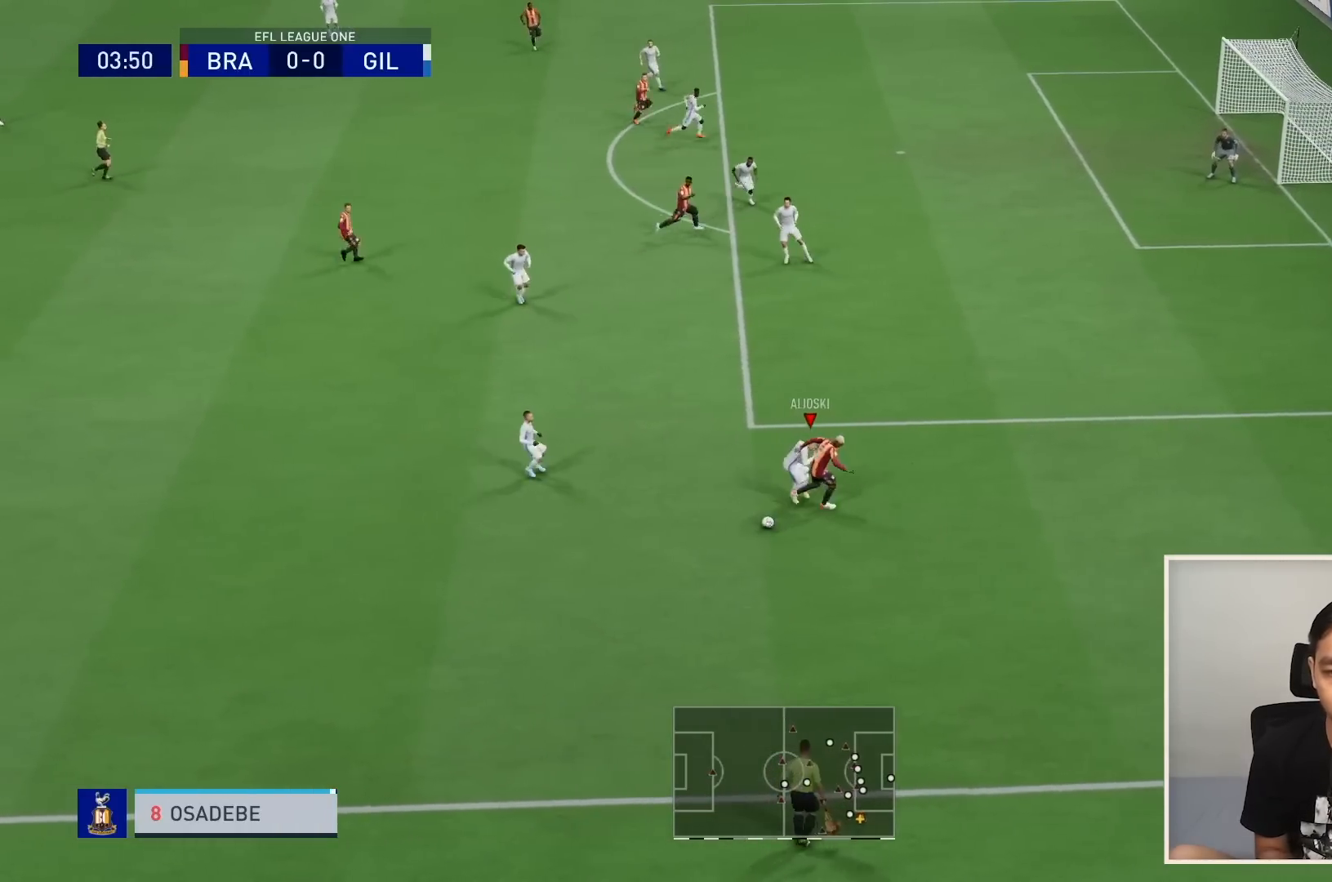
{"buttons": [], "left_stick": "down-left", "right_stick": "center", "events": [[300, "R1", "up"], [367, "left_stick", "down-left"]]}
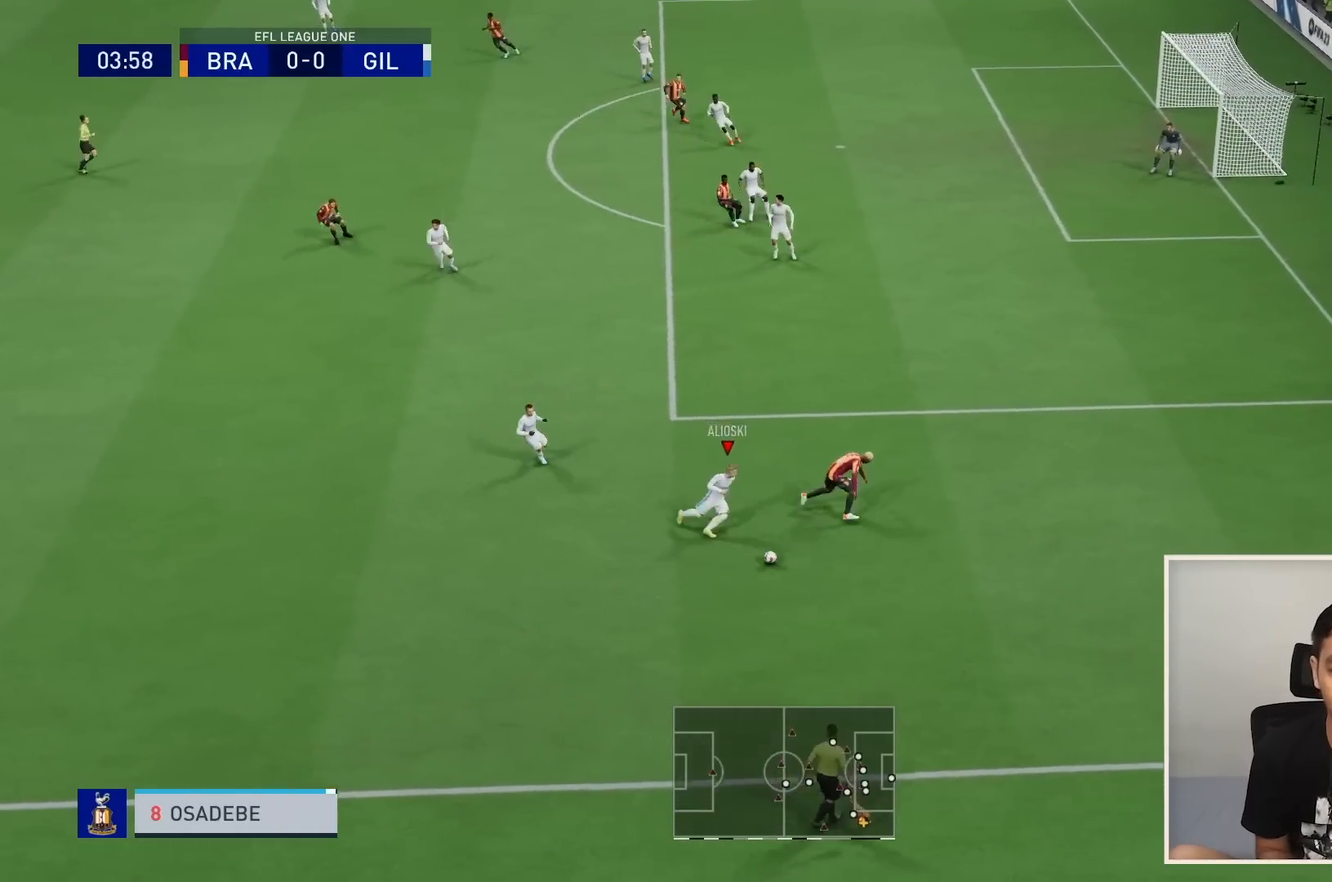
{"buttons": [], "left_stick": "left", "right_stick": "center", "events": [[301, "left_stick", "left"], [334, "TRIANGLE", "down"], [468, "TRIANGLE", "up"]]}
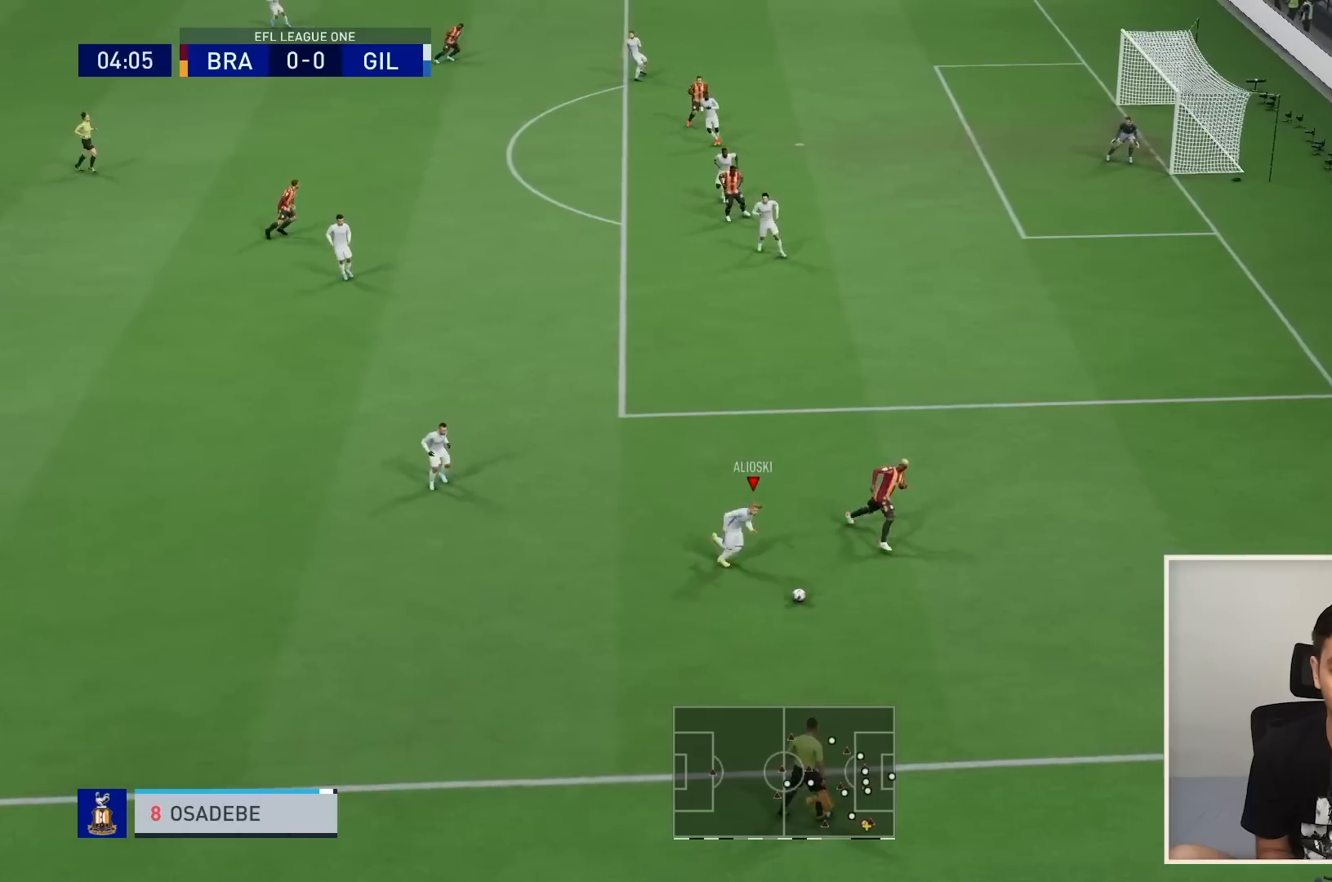
{"buttons": [], "left_stick": "left", "right_stick": "center", "events": []}
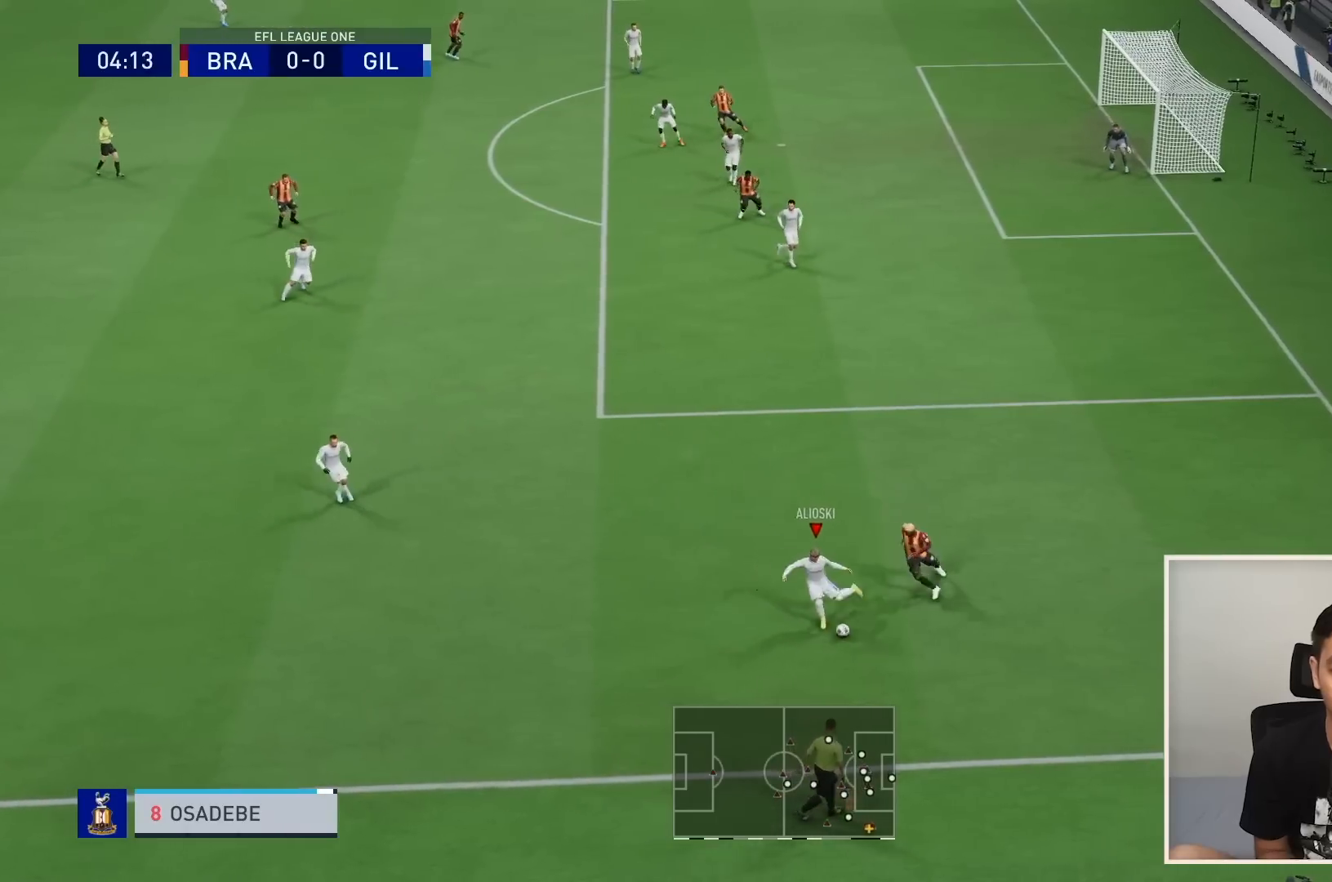
{"buttons": ["R1"], "left_stick": "center", "right_stick": "center", "events": [[434, "R1", "down"], [501, "left_stick", "center"]]}
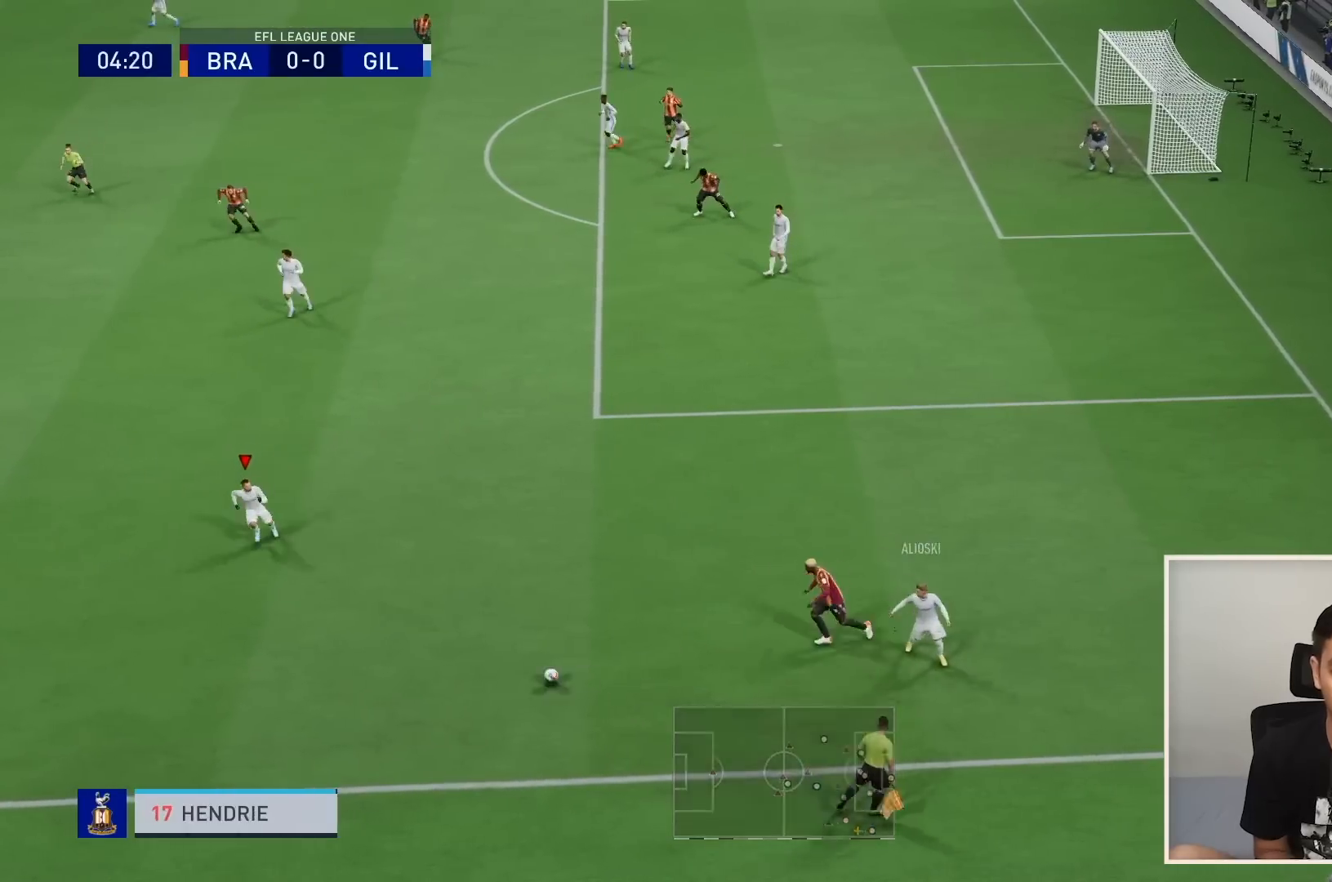
{"buttons": ["R1"], "left_stick": "left", "right_stick": "center", "events": [[100, "left_stick", "down-left"], [434, "left_stick", "left"]]}
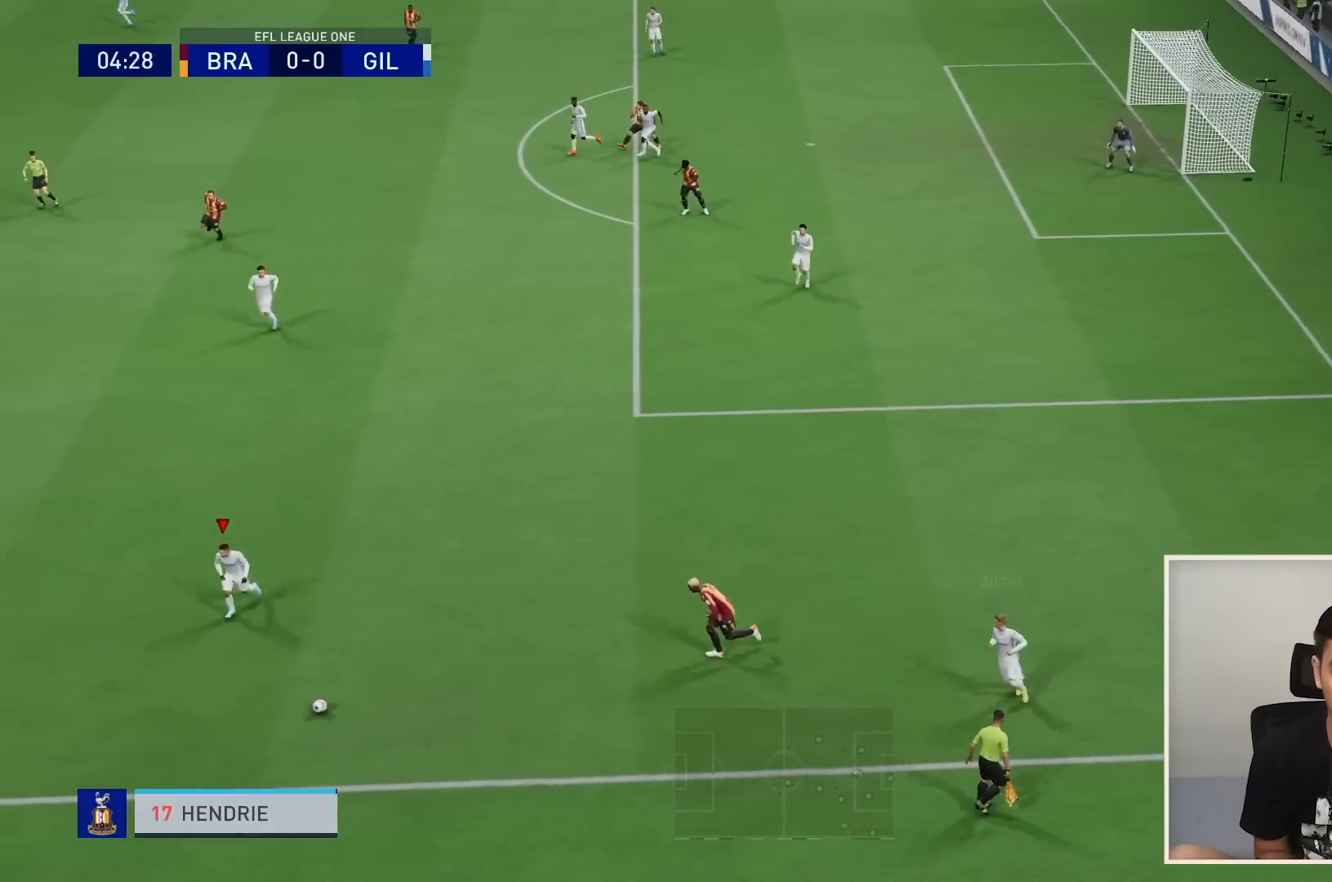
{"buttons": [], "left_stick": "left", "right_stick": "center", "events": [[134, "R1", "up"]]}
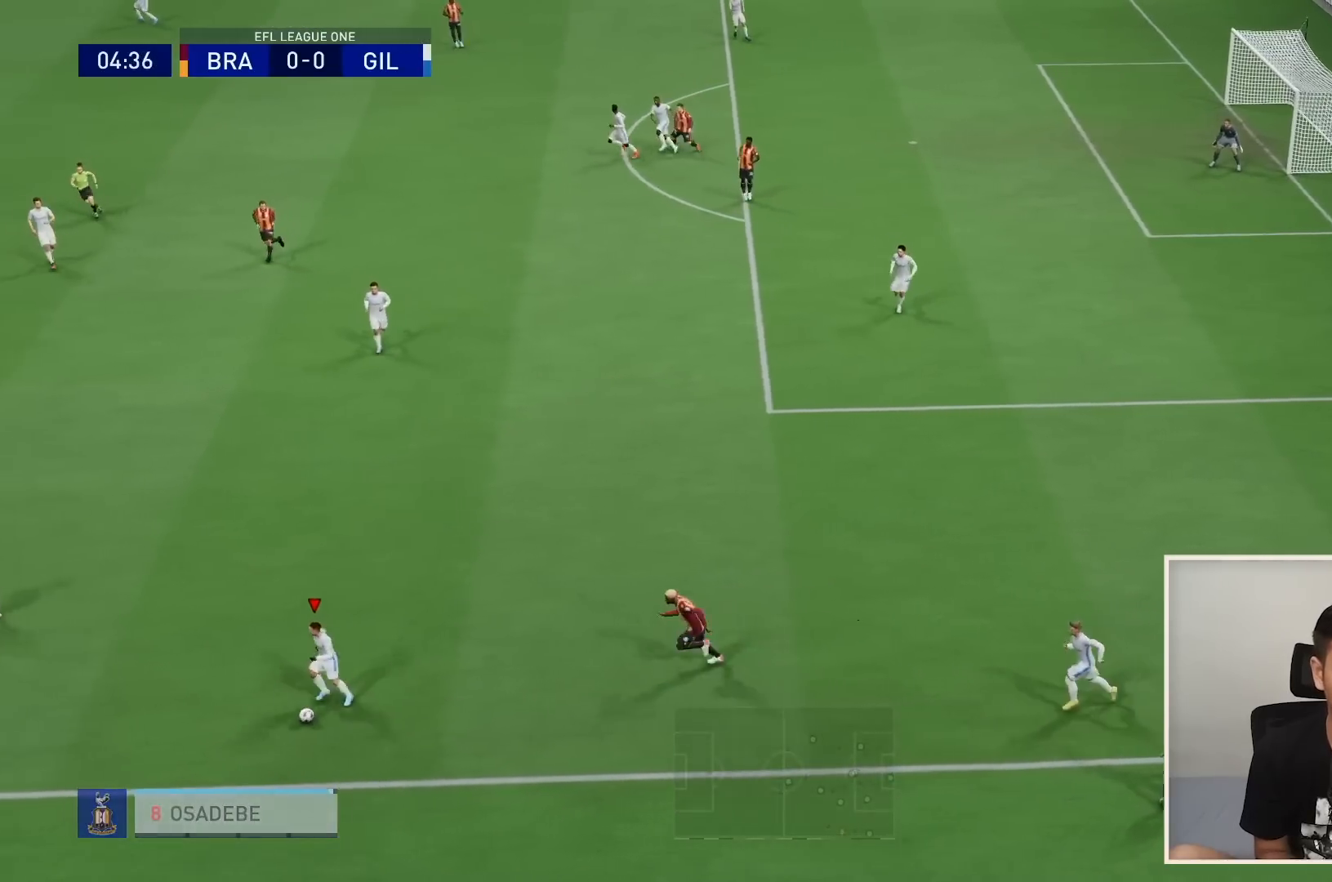
{"buttons": ["R1"], "left_stick": "left", "right_stick": "center", "events": [[367, "R1", "down"]]}
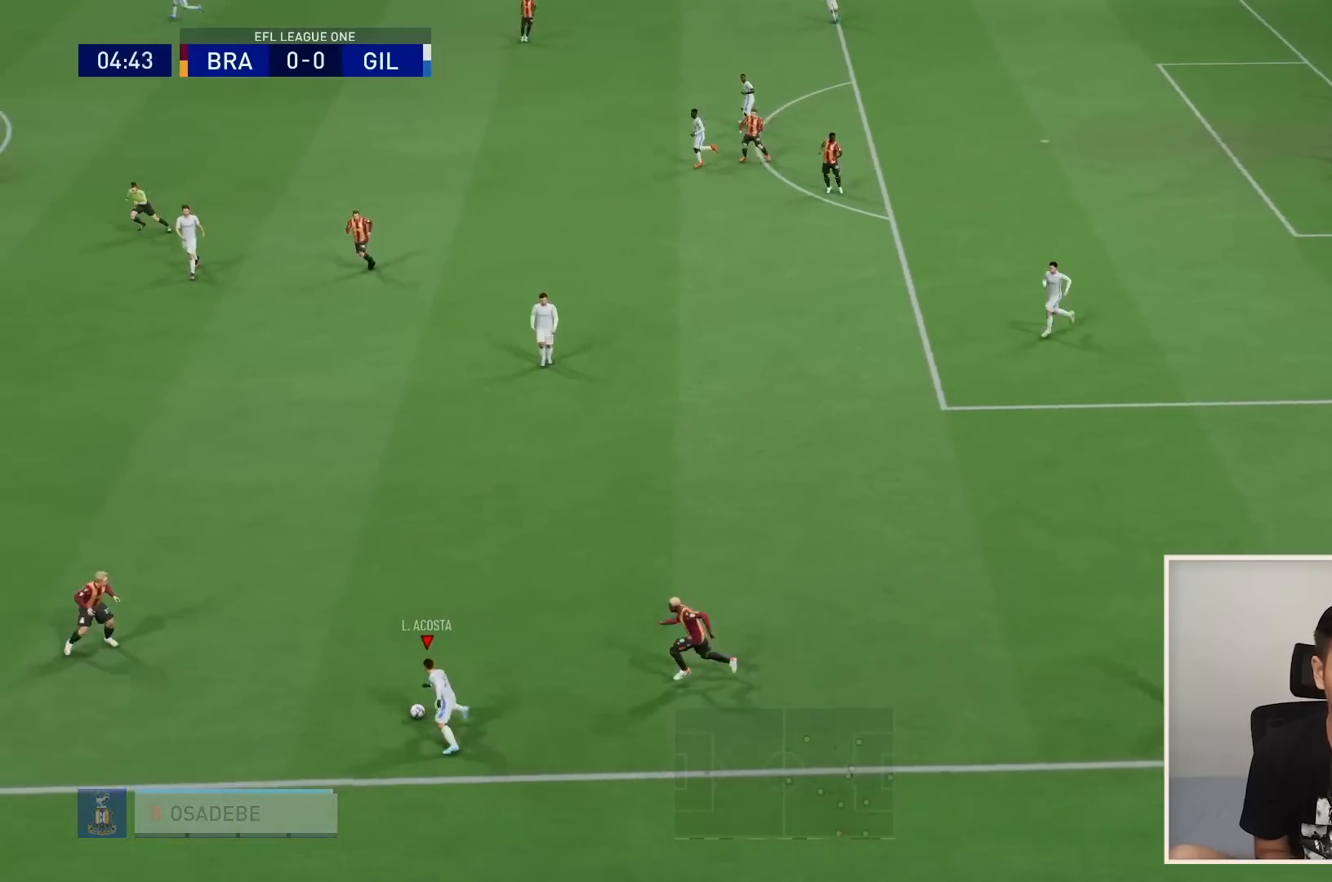
{"buttons": [], "left_stick": "up", "right_stick": "center", "events": [[67, "R1", "up"], [267, "CROSS", "down"], [267, "left_stick", "up-left"], [368, "left_stick", "up"], [401, "CROSS", "up"]]}
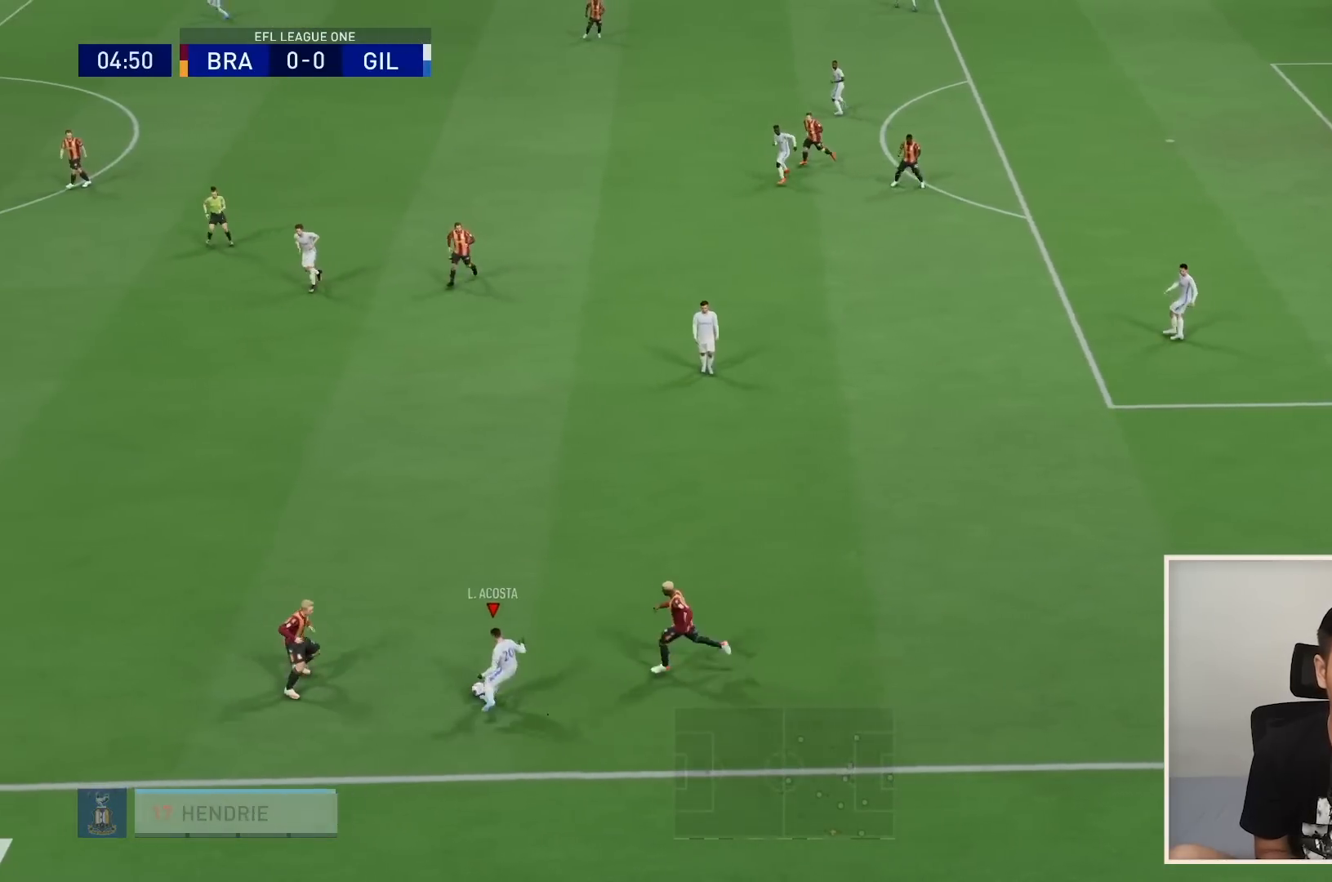
{"buttons": [], "left_stick": "up-left", "right_stick": "center", "events": [[467, "left_stick", "up-left"]]}
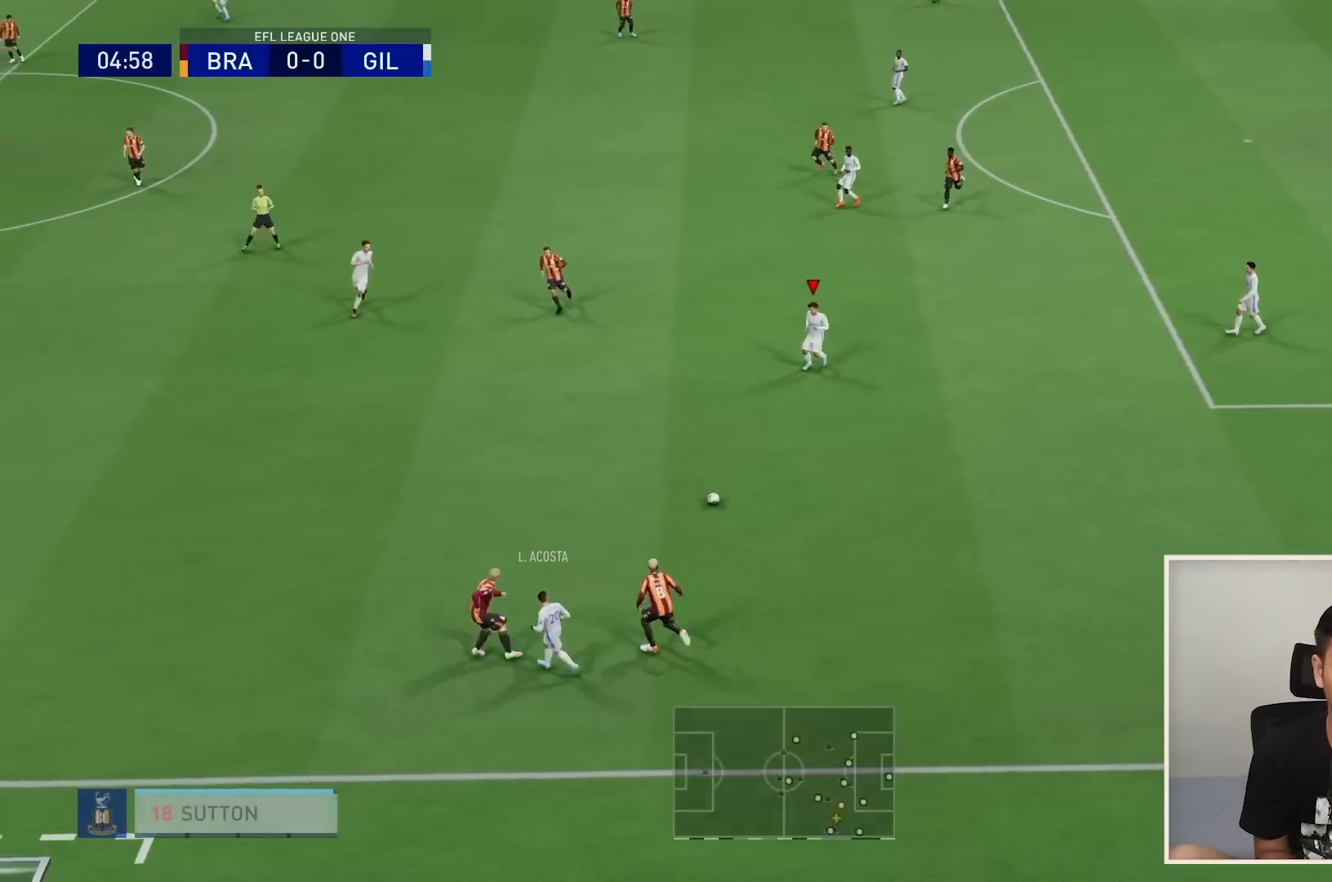
{"buttons": [], "left_stick": "up-left", "right_stick": "center", "events": [[101, "left_stick", "left"], [201, "left_stick", "down-left"], [401, "left_stick", "up-left"]]}
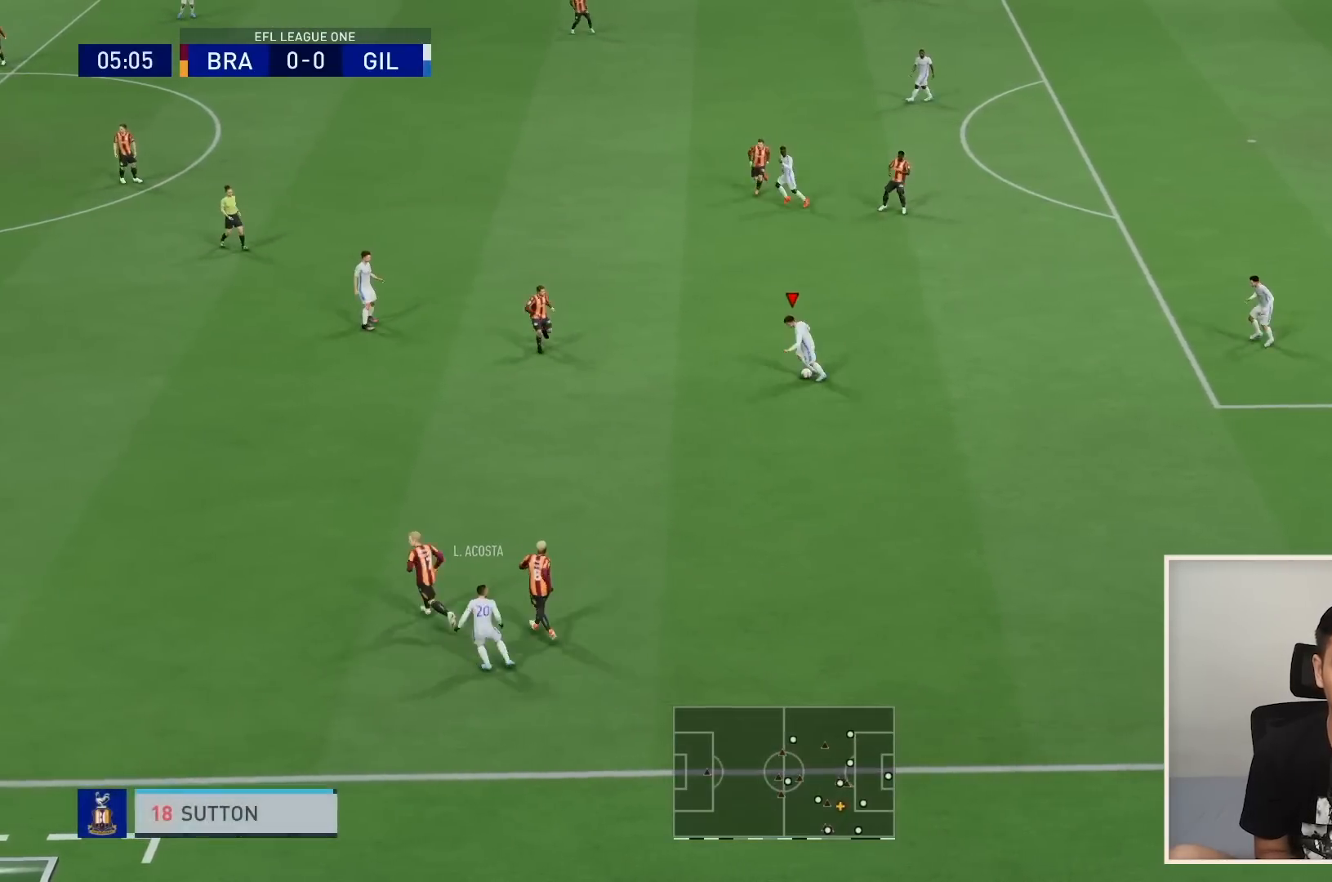
{"buttons": [], "left_stick": "up", "right_stick": "center", "events": [[367, "left_stick", "up"]]}